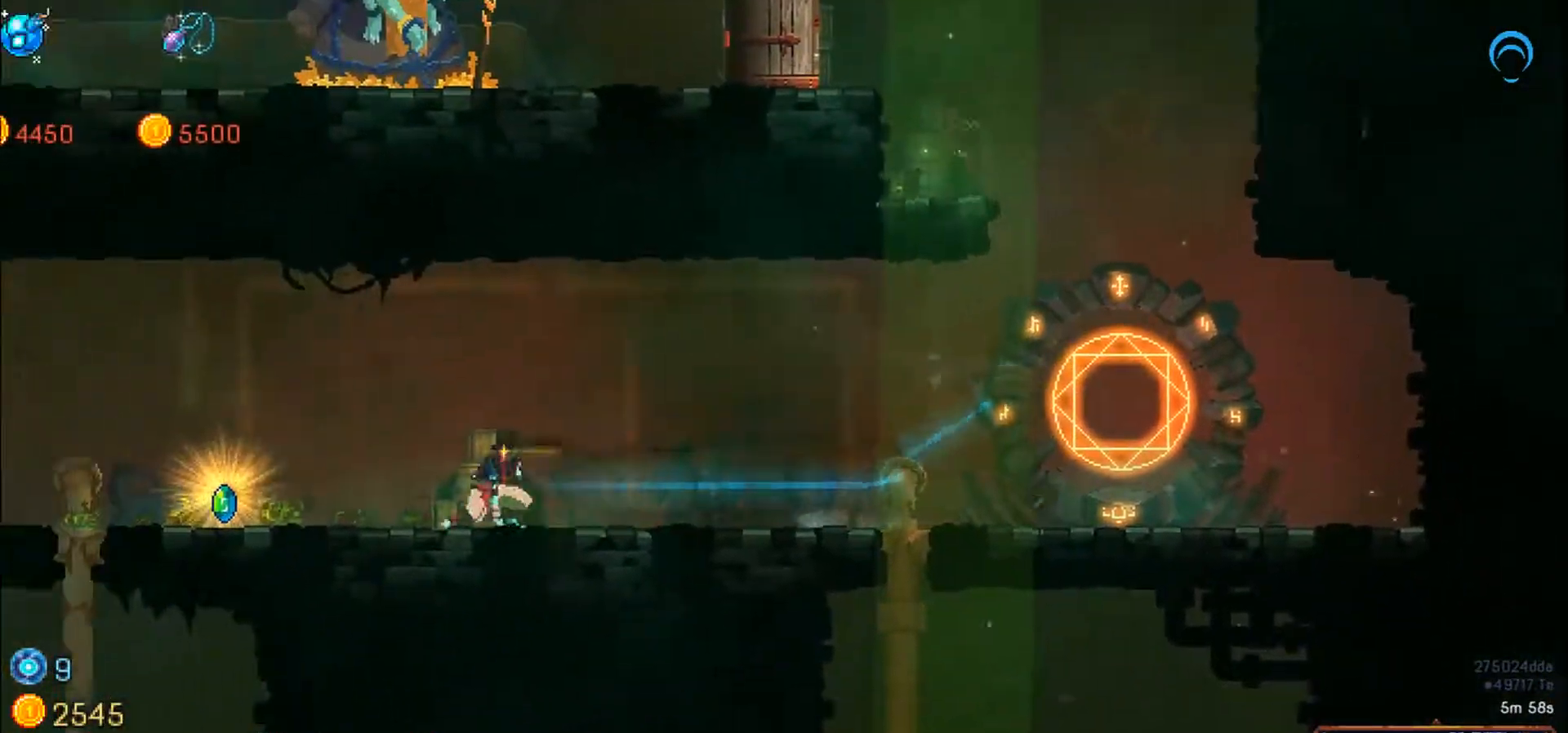
Gameplay with a controller (PlayStation layout); each line is a JSON object with the inputs held at the frame after it (dt_ms = milliseconds from this image to that frame). "events" lists button and stick changes between this image and that frame as [ms after this image, input, new state], when the widget could be followed in between. Not read: L2 L3 R2 R3 left_stick.
{"dt_ms": 500, "buttons": ["DPAD_LEFT"], "right_stick": "center", "events": [[150, "DPAD_UP", "up"], [217, "CIRCLE", "down"], [283, "CROSS", "up"], [333, "CIRCLE", "up"]]}
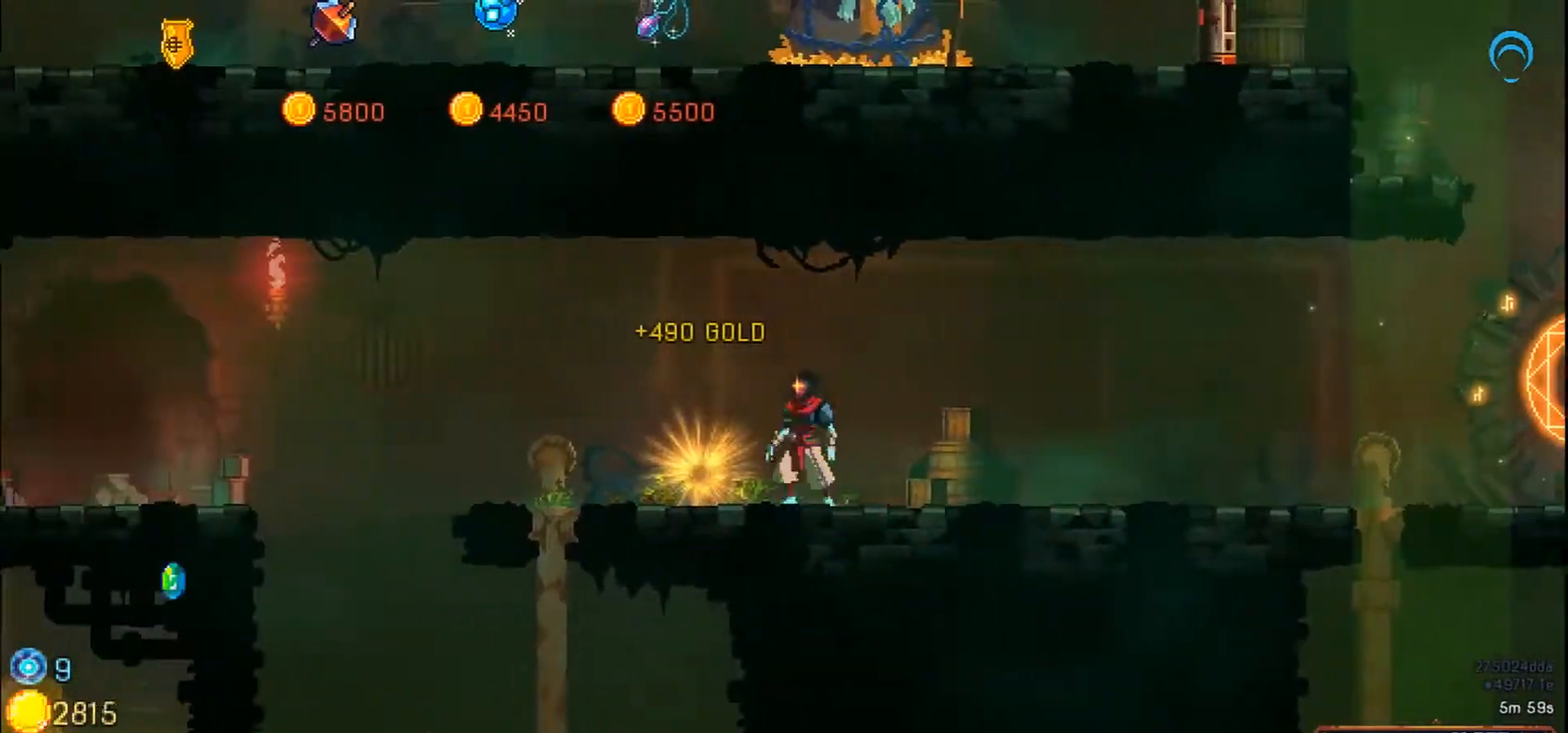
{"dt_ms": 500, "buttons": ["DPAD_LEFT"], "right_stick": "center", "events": [[250, "CROSS", "down"], [300, "CROSS", "up"]]}
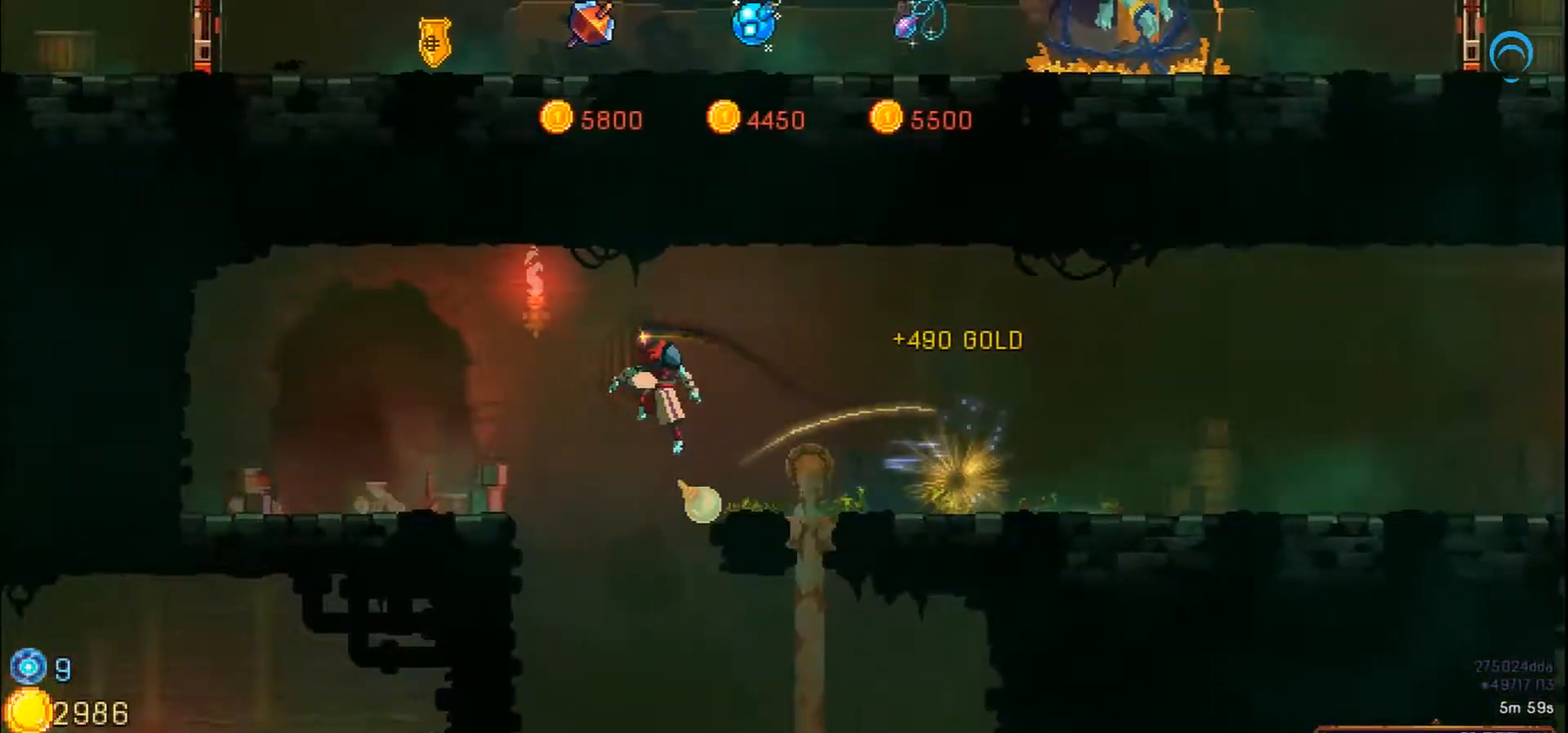
{"dt_ms": 1000, "buttons": ["DPAD_RIGHT"], "right_stick": "center"}
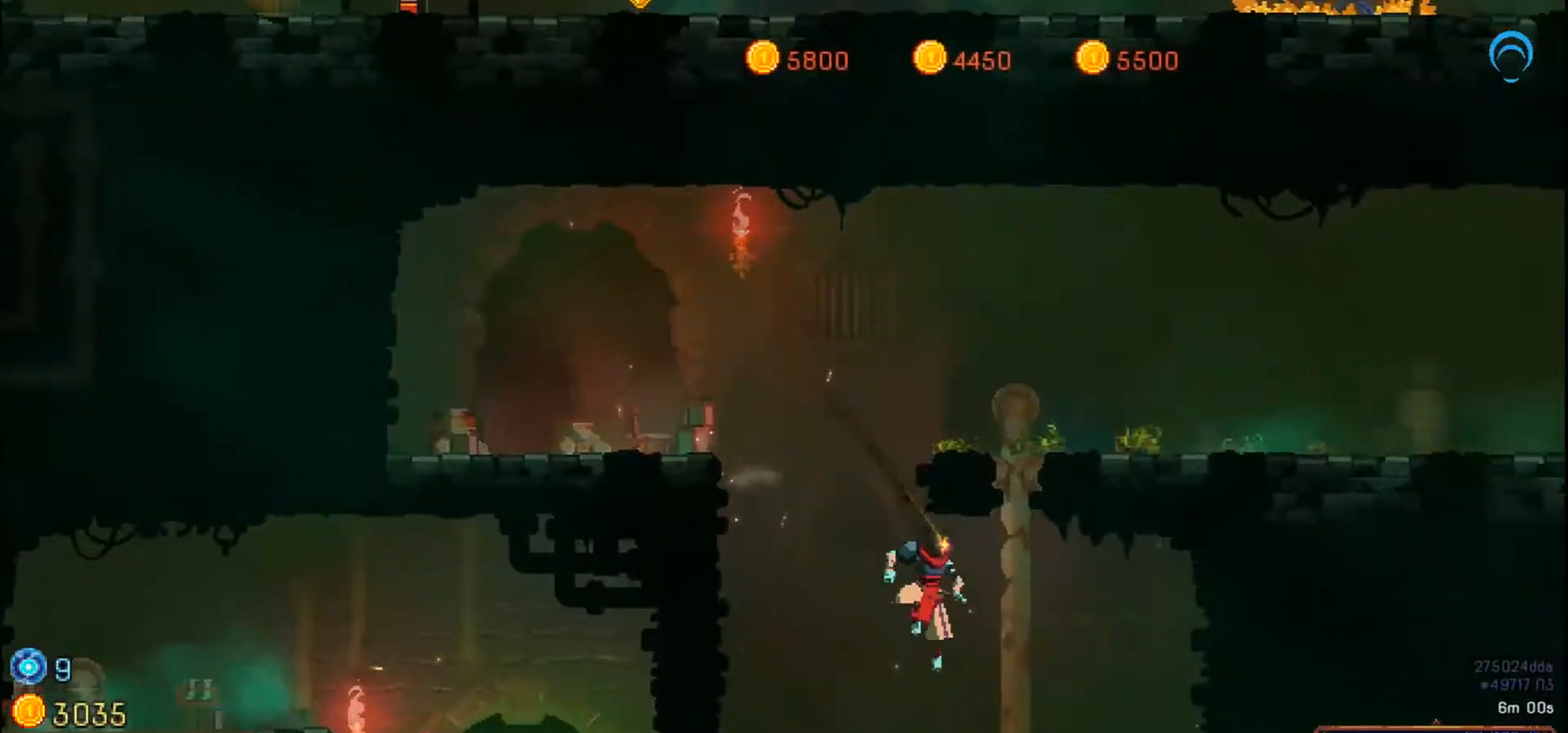
{"dt_ms": 500, "buttons": ["DPAD_DOWN"], "right_stick": "center"}
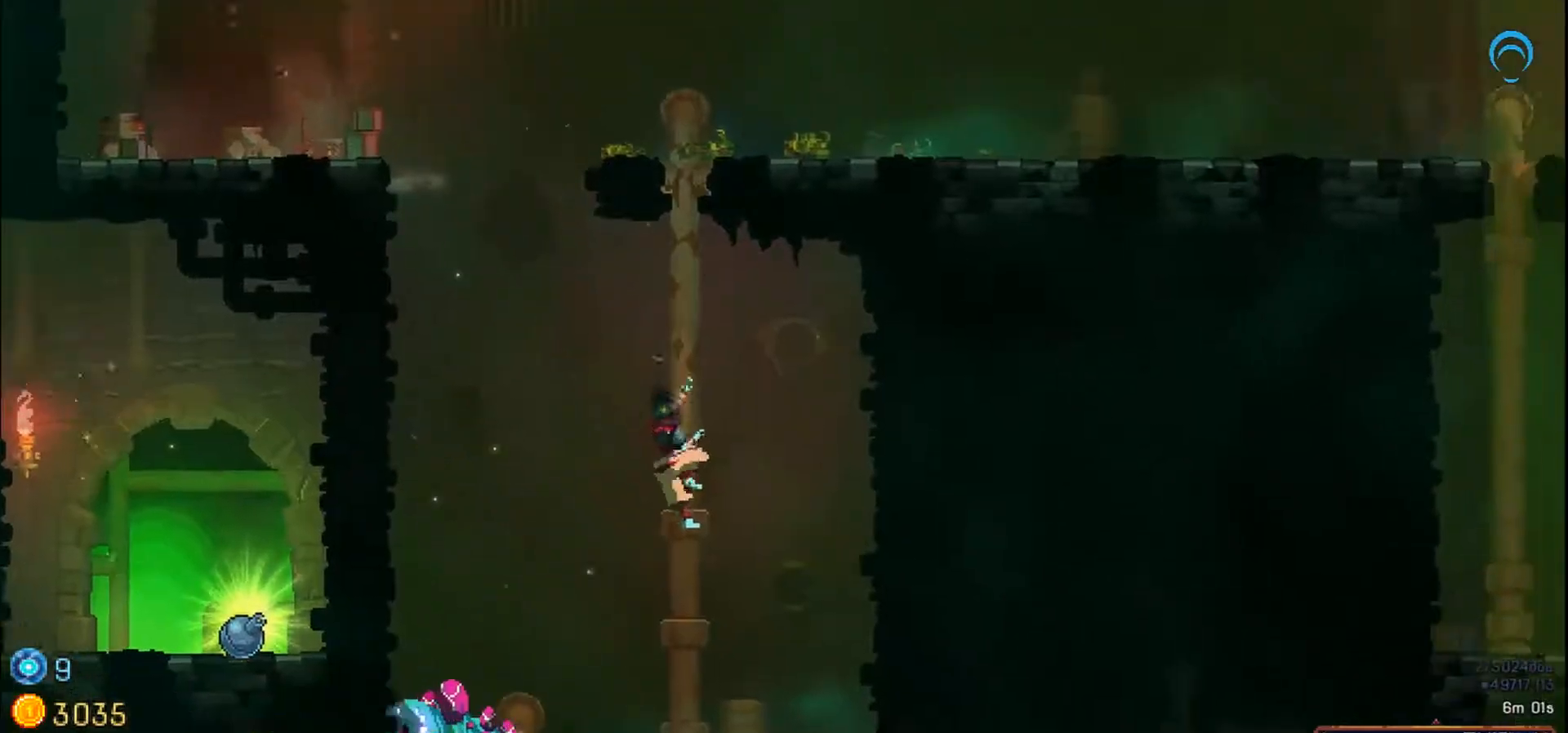
{"dt_ms": 500, "buttons": ["CROSS", "DPAD_LEFT"], "right_stick": "center", "events": [[67, "DPAD_DOWN", "up"], [217, "DPAD_LEFT", "down"], [283, "CROSS", "down"]]}
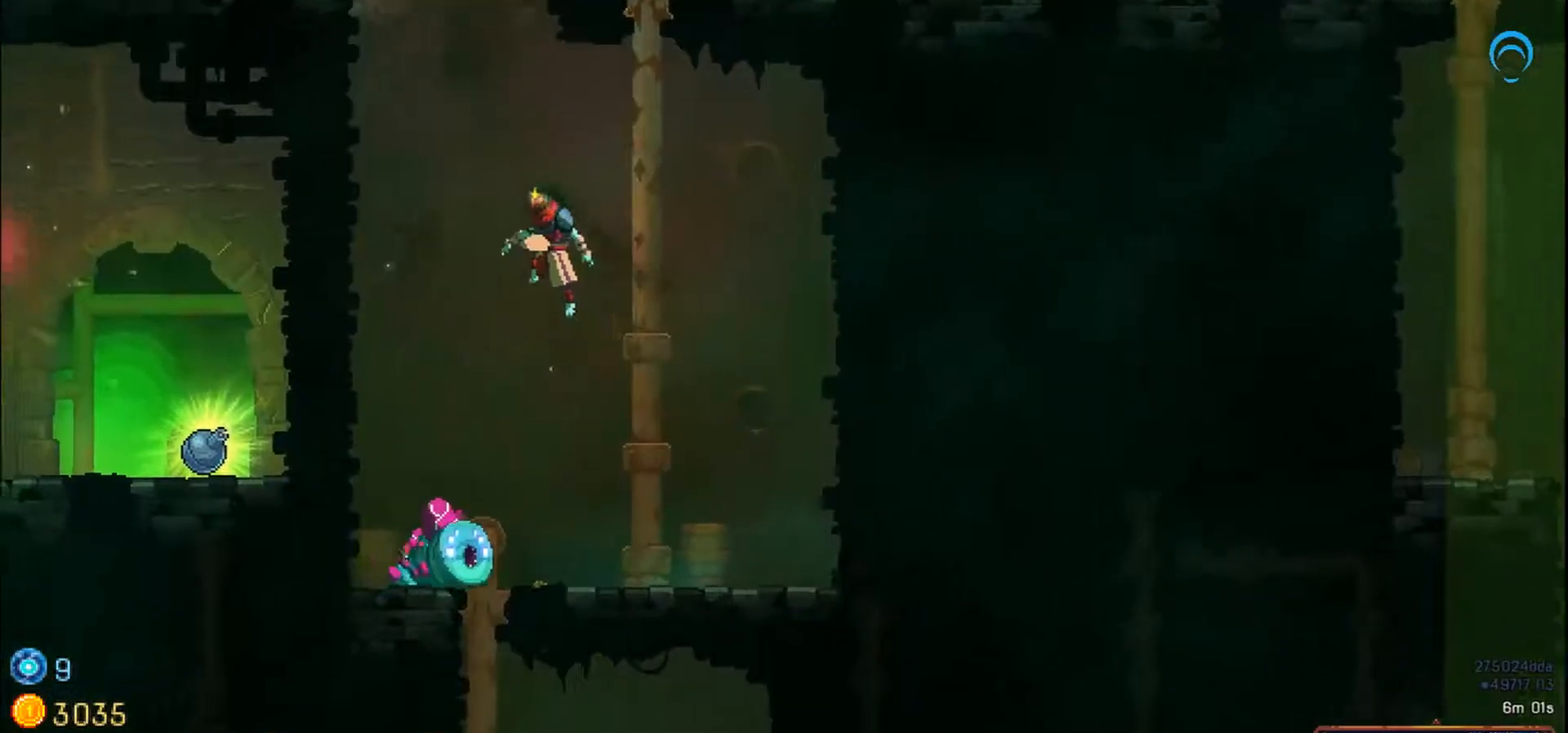
{"dt_ms": 500, "buttons": ["SQUARE"], "right_stick": "center", "events": [[33, "DPAD_DOWN", "down"], [33, "DPAD_LEFT", "up"], [133, "CROSS", "up"], [133, "SQUARE", "down"], [300, "DPAD_RIGHT", "down"], [483, "DPAD_DOWN", "up"], [483, "DPAD_RIGHT", "up"]]}
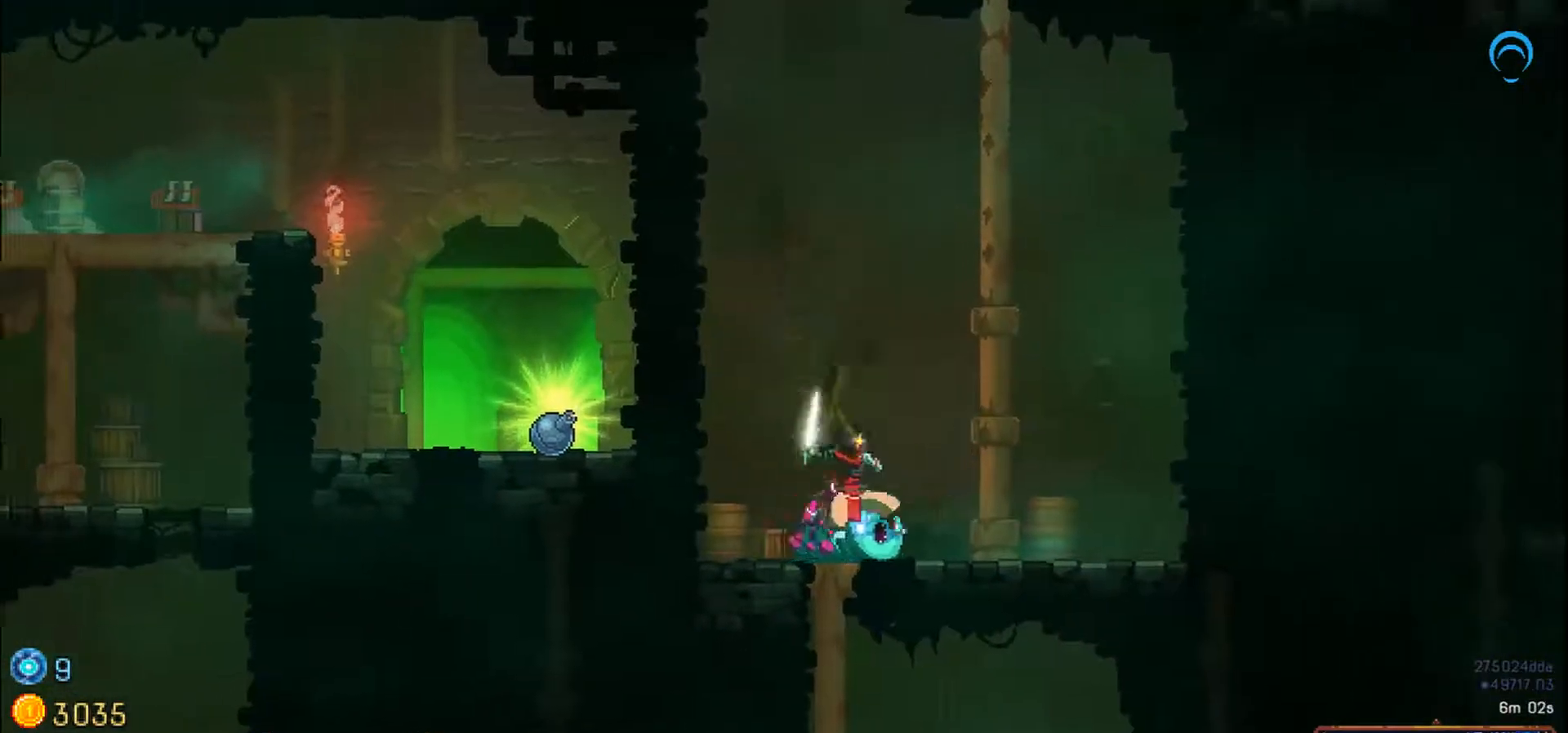
{"dt_ms": 500, "buttons": ["SQUARE", "DPAD_LEFT"], "right_stick": "center"}
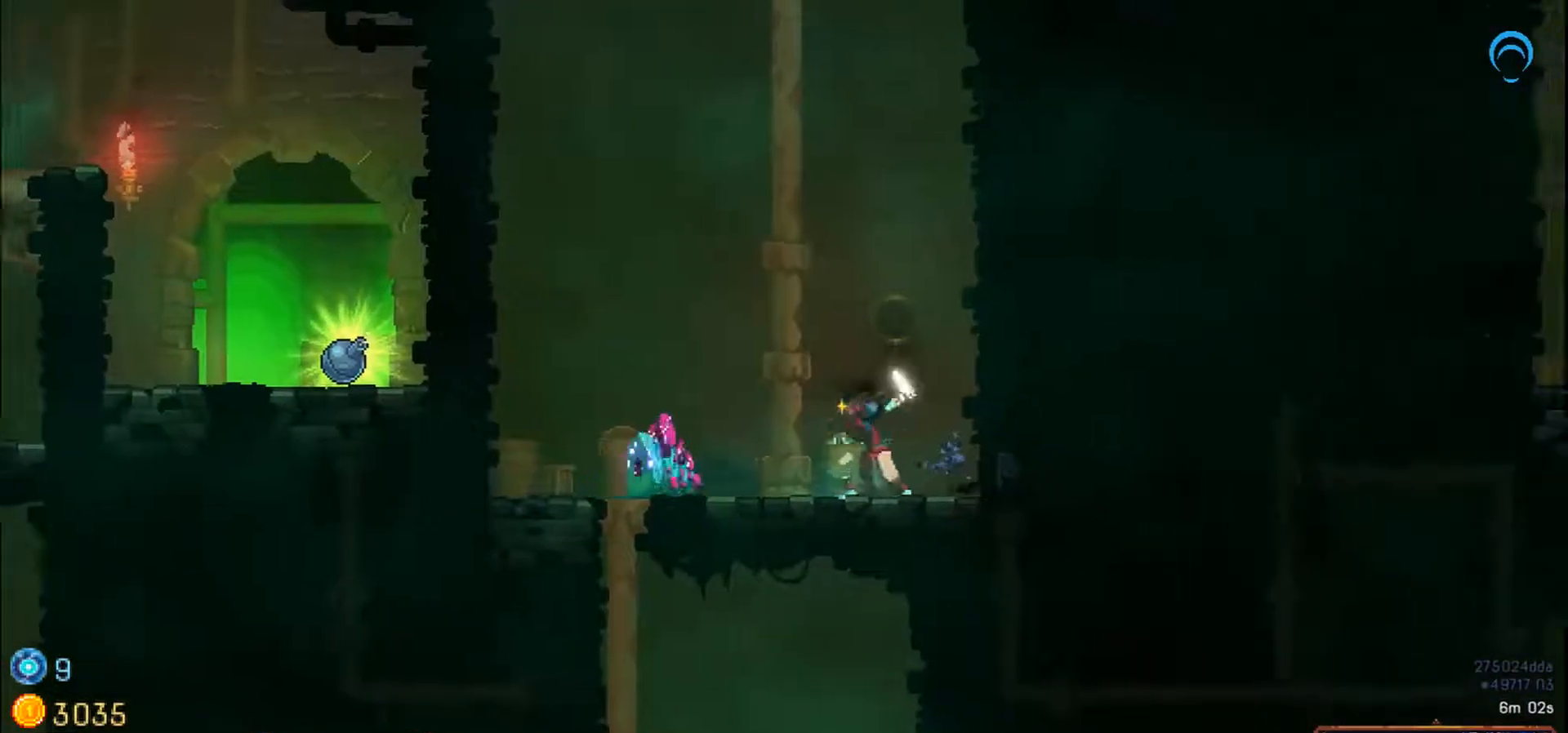
{"dt_ms": 500, "buttons": ["SQUARE"], "right_stick": "center", "events": [[200, "DPAD_LEFT", "up"]]}
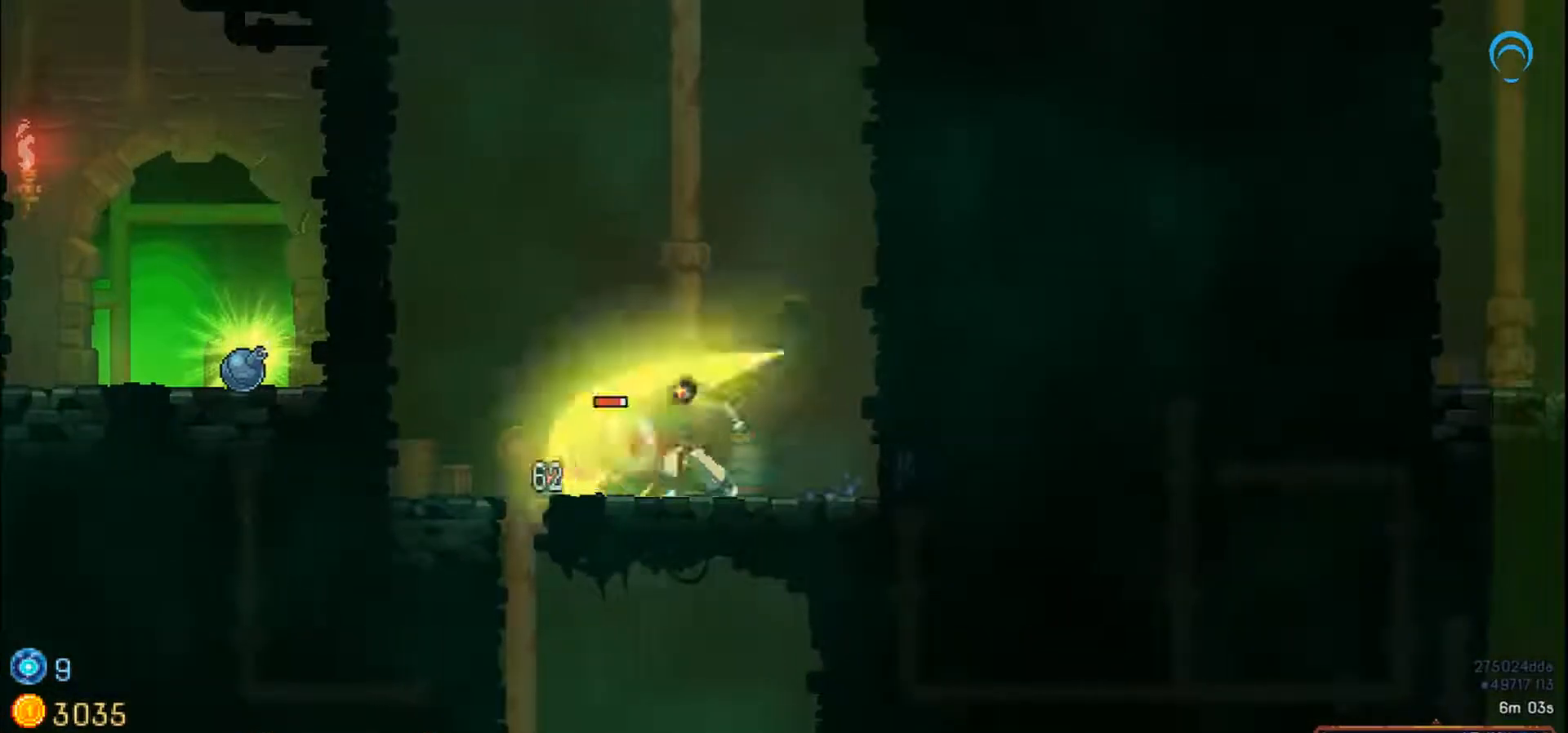
{"dt_ms": 1000, "buttons": ["SQUARE"], "right_stick": "center"}
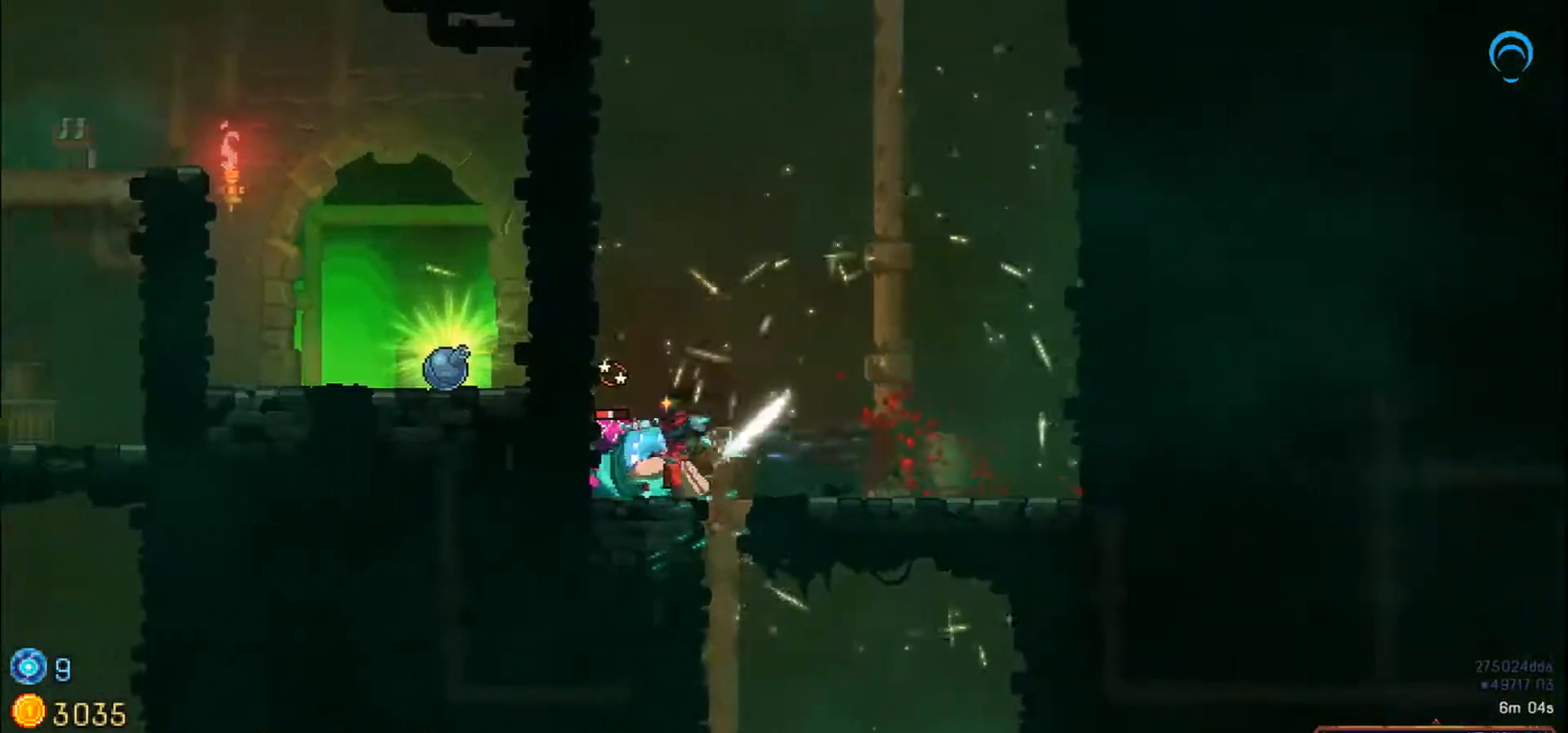
{"dt_ms": 500, "buttons": ["SQUARE"], "right_stick": "center", "events": []}
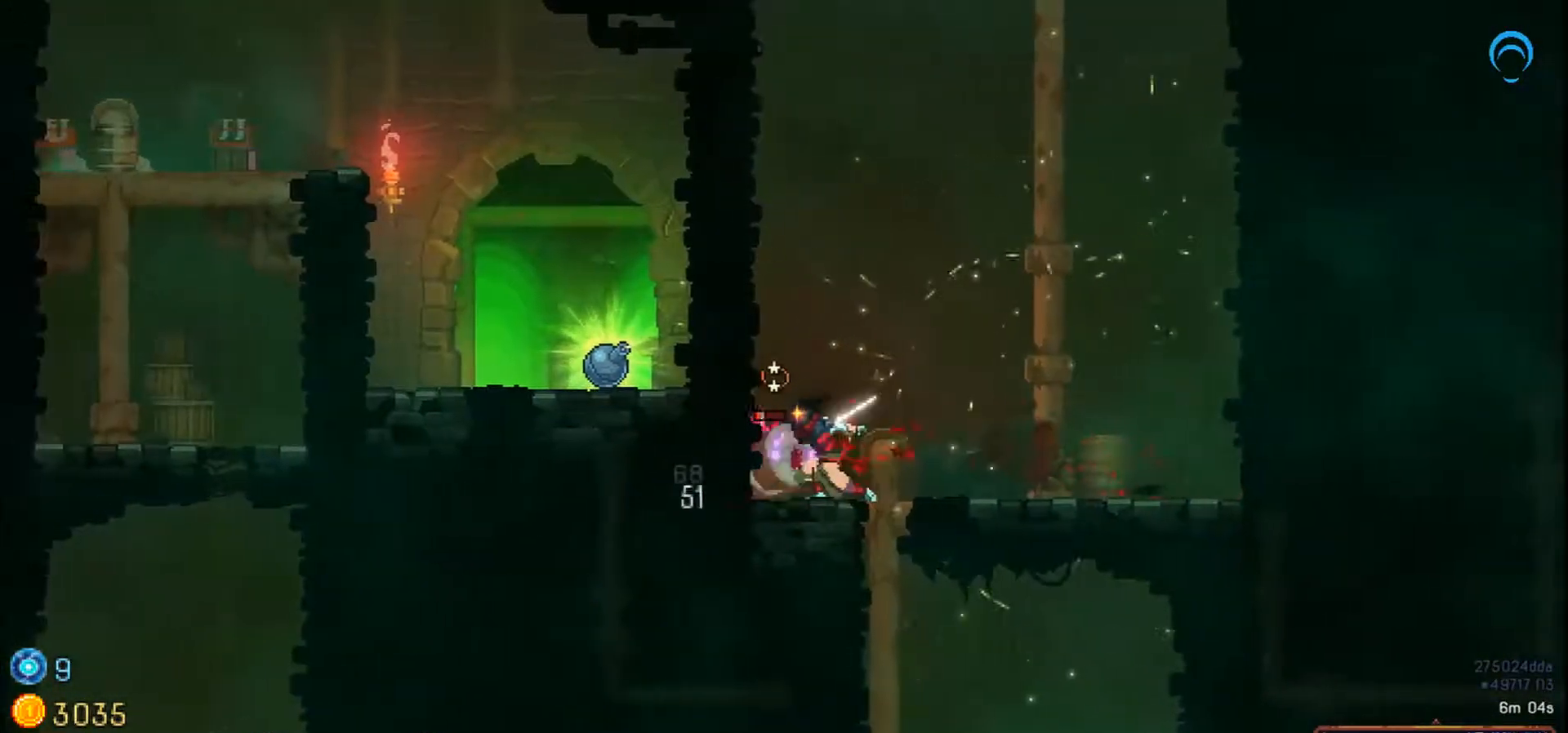
{"dt_ms": 500, "buttons": [], "right_stick": "center", "events": [[150, "SQUARE", "up"], [233, "SQUARE", "down"], [333, "SQUARE", "up"]]}
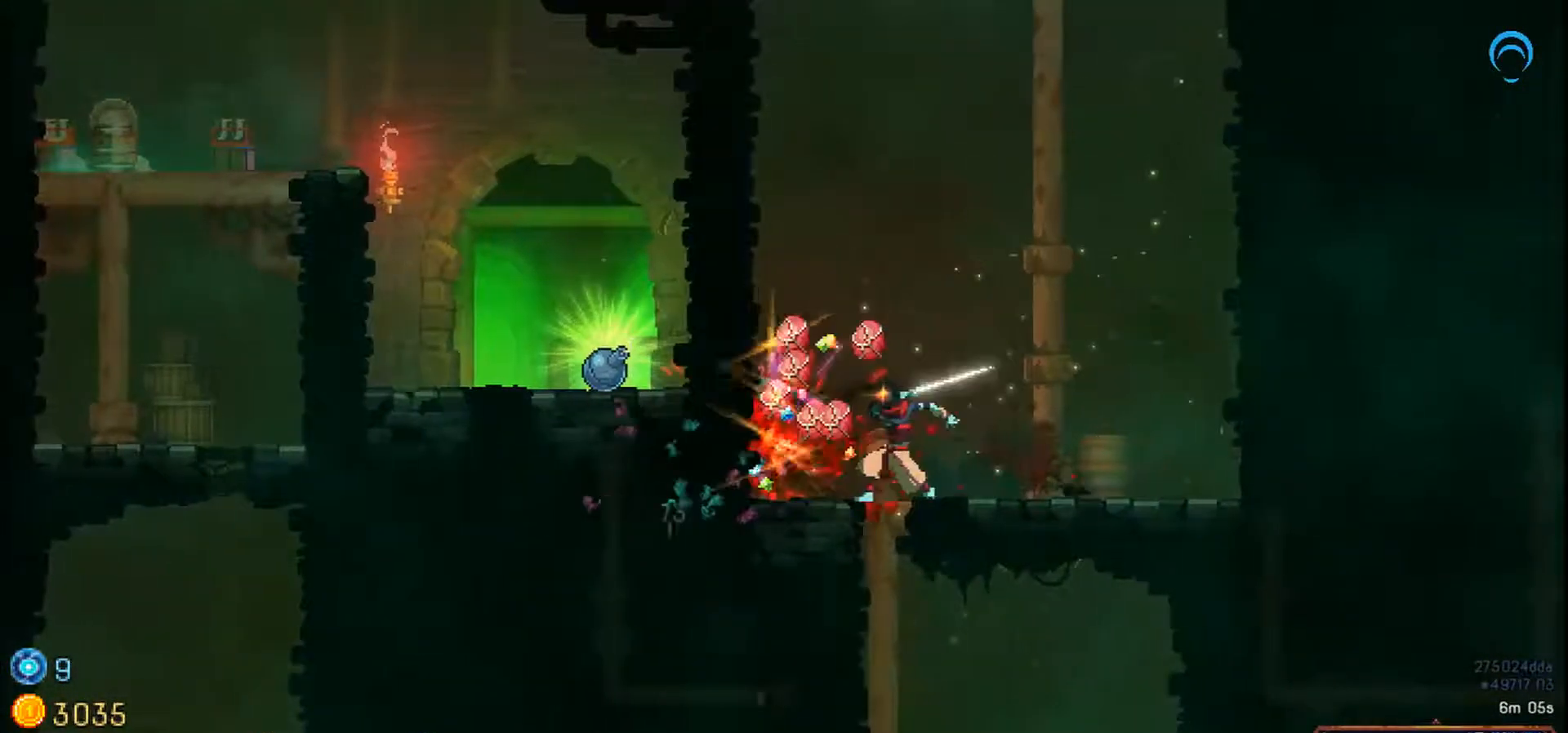
{"dt_ms": 500, "buttons": ["CROSS", "DPAD_RIGHT"], "right_stick": "center", "events": [[33, "SQUARE", "down"], [250, "DPAD_RIGHT", "down"], [367, "SQUARE", "up"], [433, "CROSS", "down"]]}
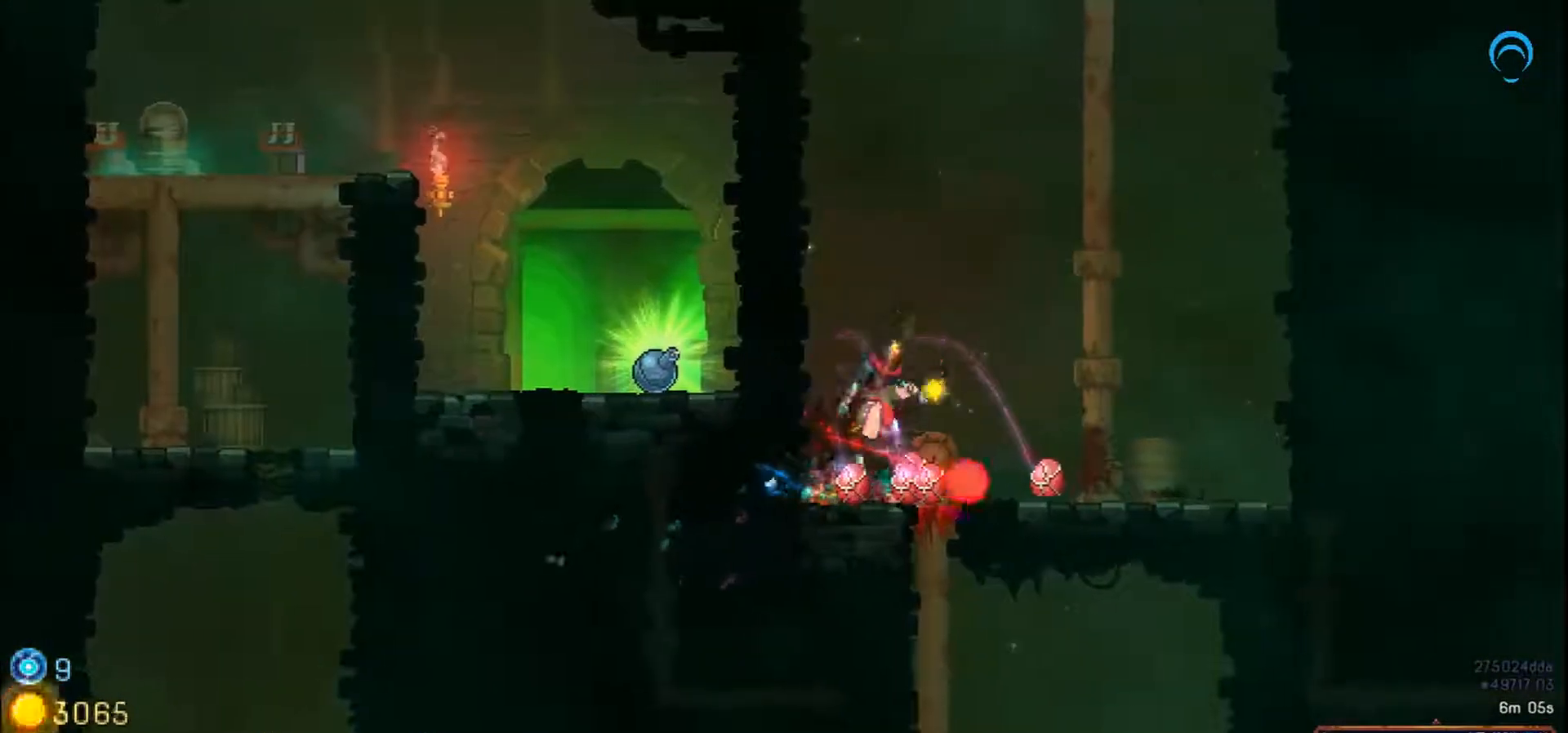
{"dt_ms": 500, "buttons": ["CROSS", "DPAD_UP", "DPAD_RIGHT"], "right_stick": "center", "events": [[33, "DPAD_UP", "down"]]}
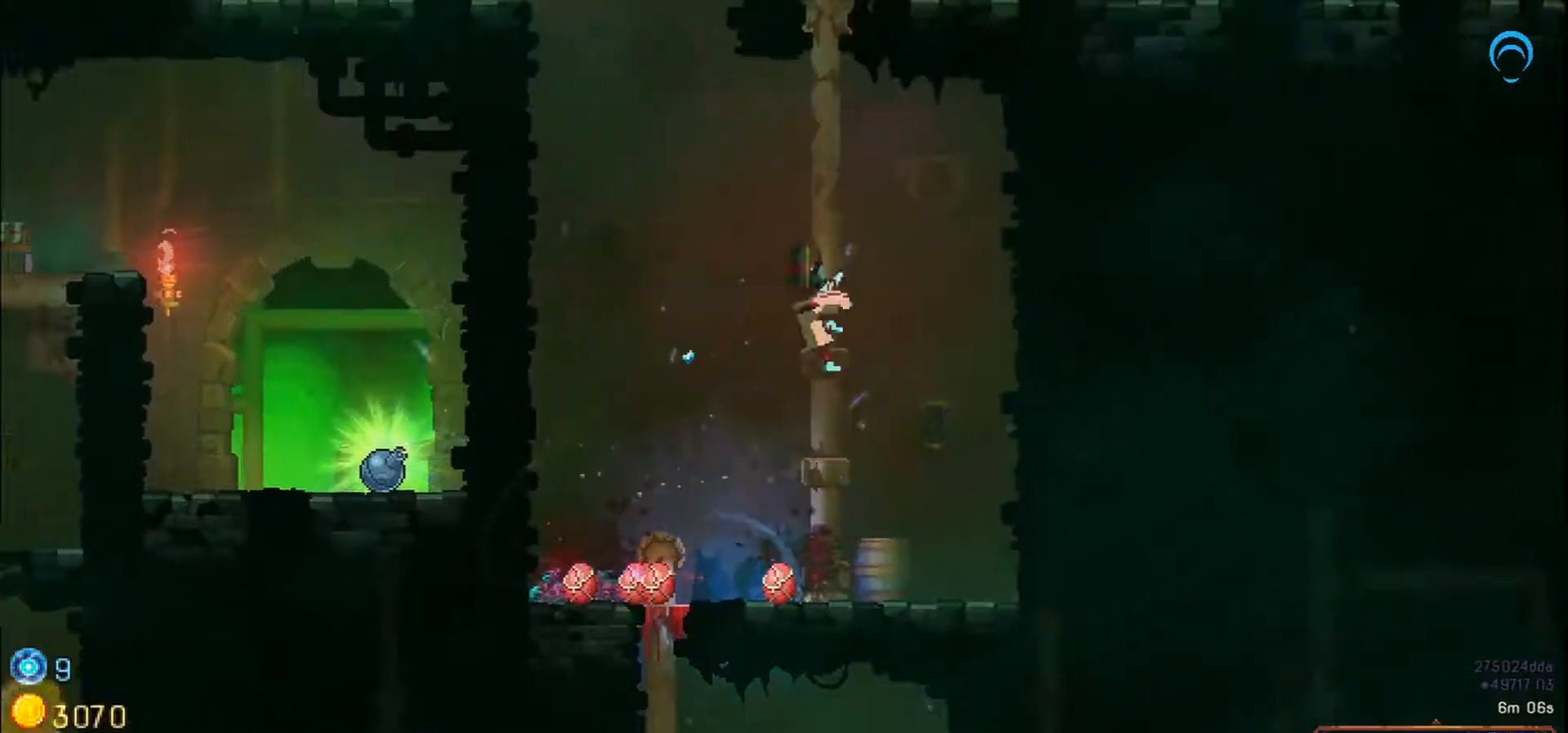
{"dt_ms": 500, "buttons": ["DPAD_RIGHT"], "right_stick": "center"}
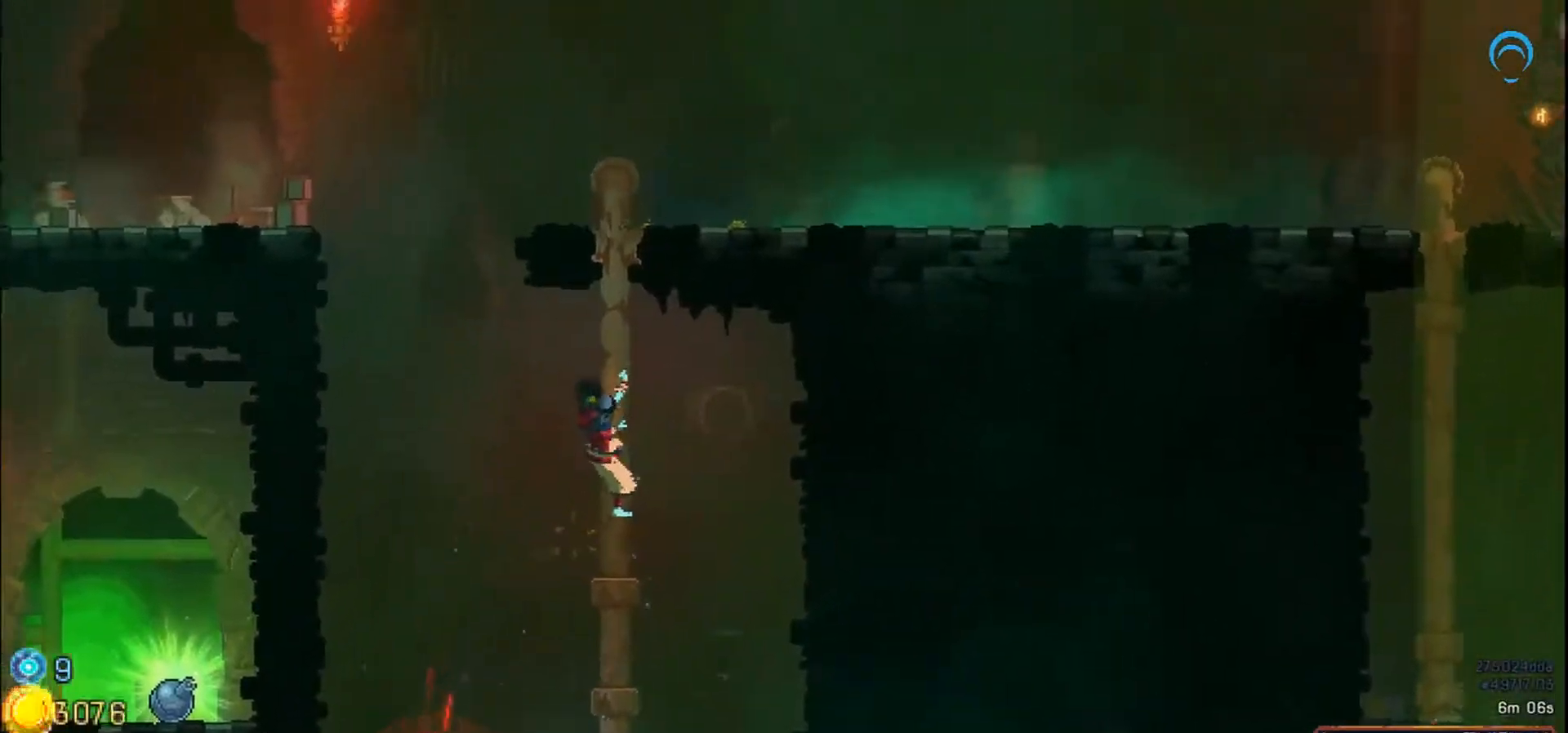
{"dt_ms": 500, "buttons": ["DPAD_RIGHT"], "right_stick": "center"}
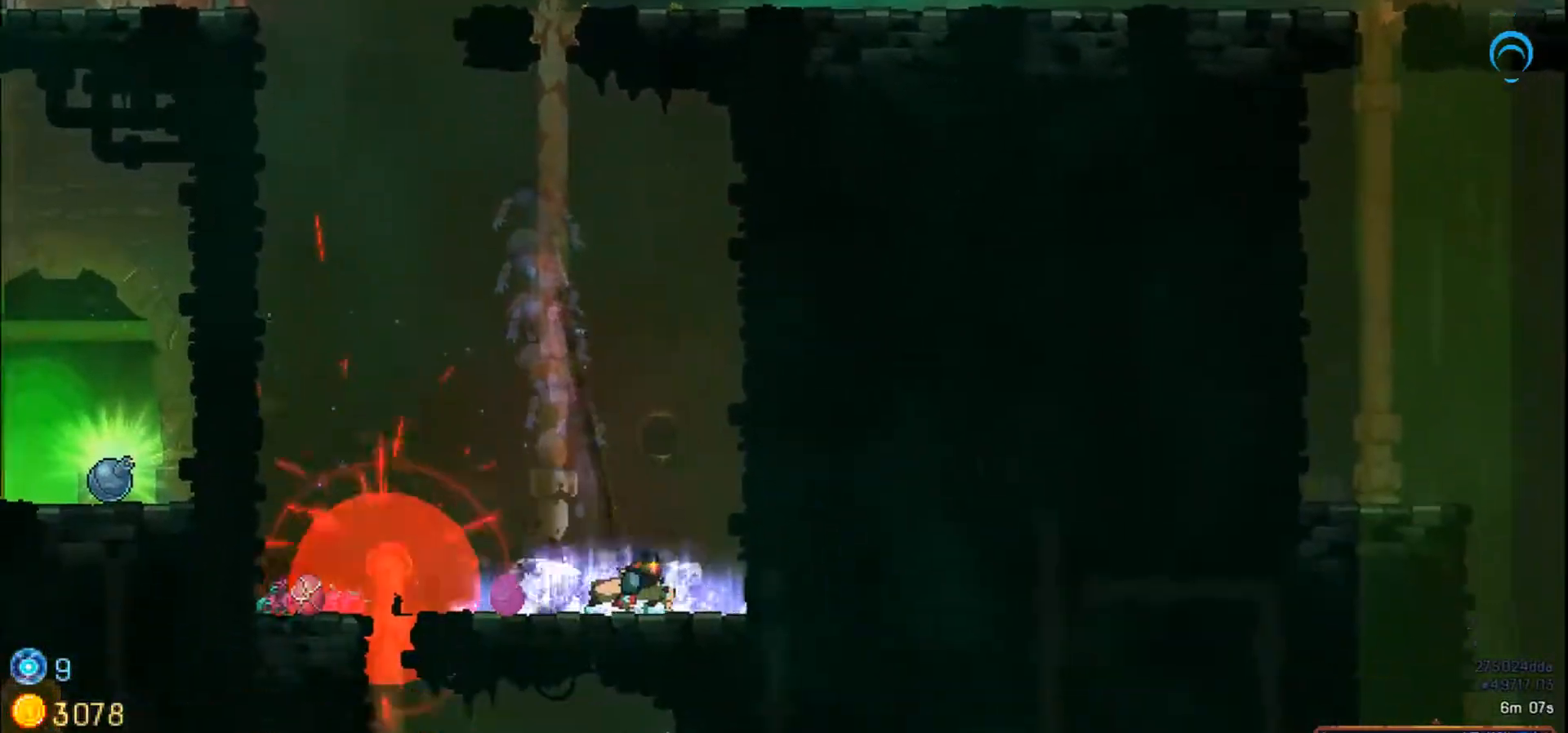
{"dt_ms": 500, "buttons": [], "right_stick": "center", "events": [[500, "DPAD_RIGHT", "up"]]}
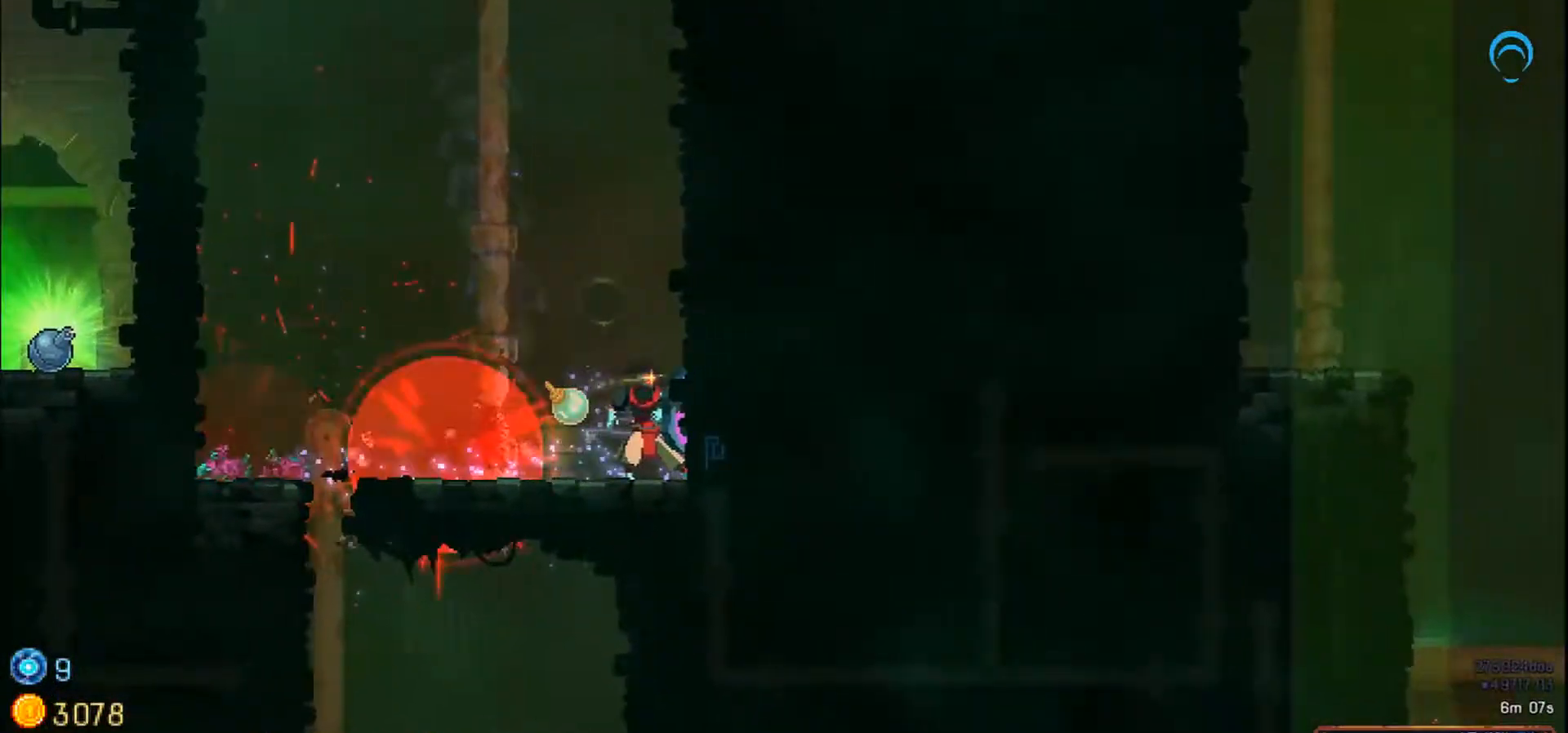
{"dt_ms": 500, "buttons": ["SQUARE"], "right_stick": "center", "events": [[200, "SQUARE", "down"]]}
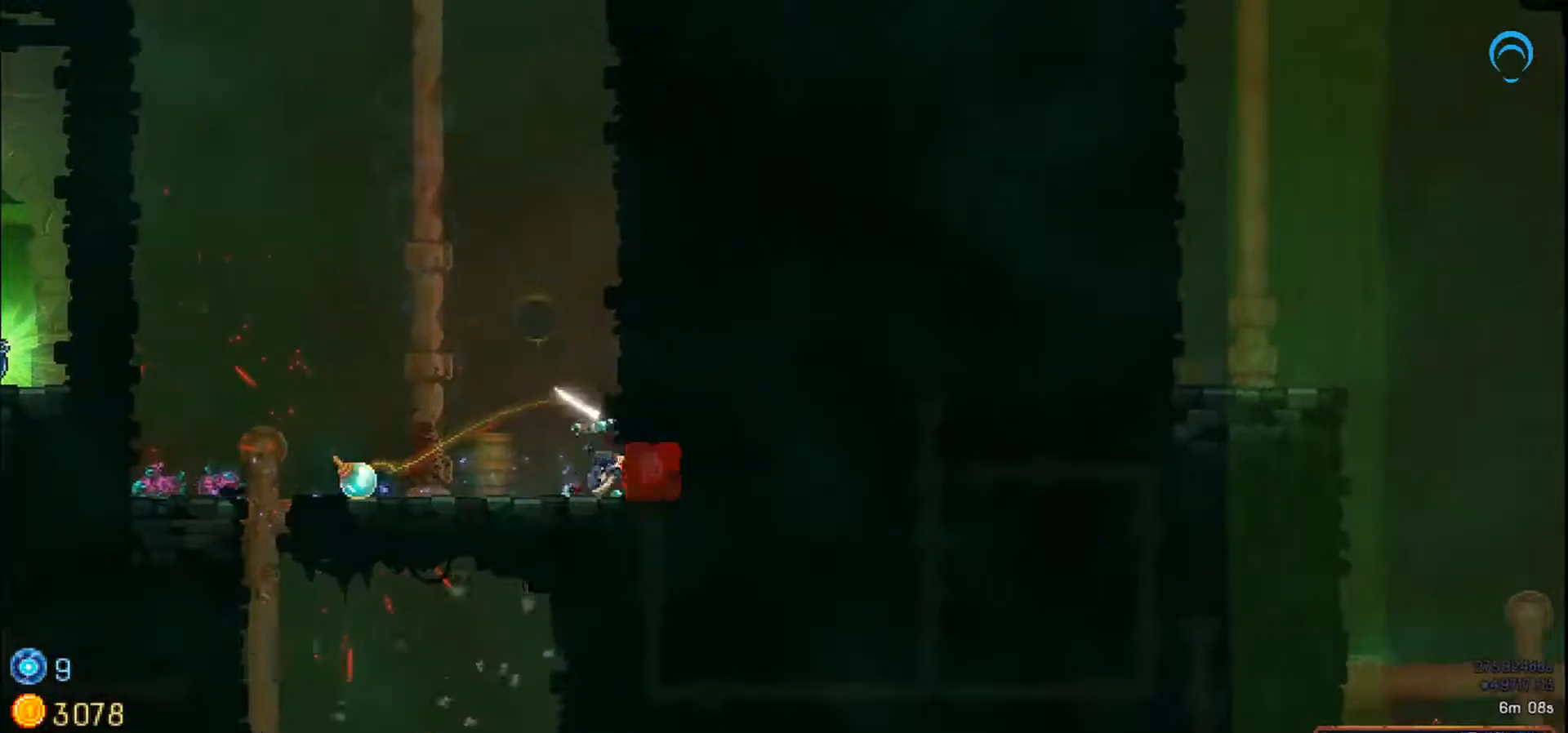
{"dt_ms": 500, "buttons": ["SQUARE"], "right_stick": "center", "events": []}
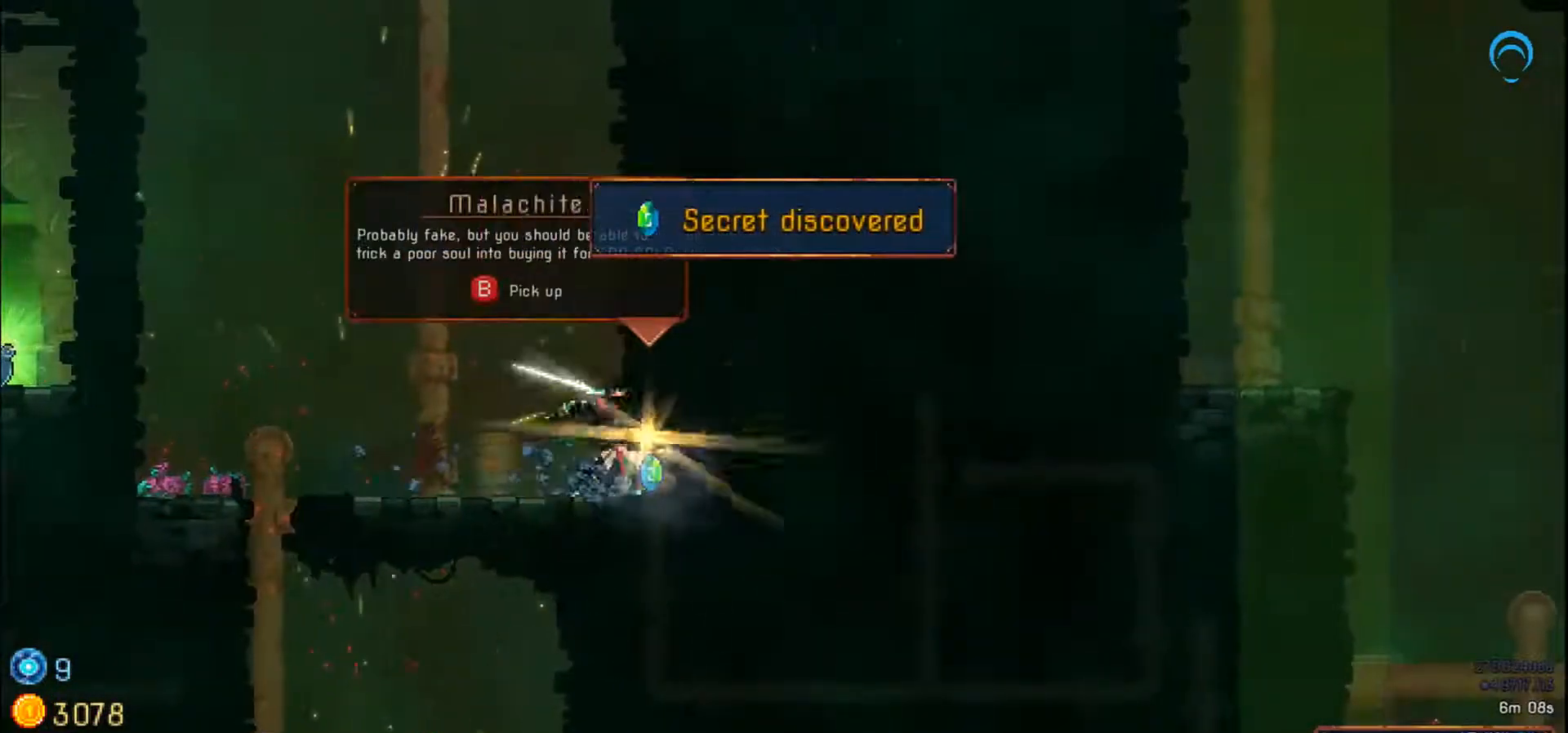
{"dt_ms": 500, "buttons": ["DPAD_LEFT"], "right_stick": "center"}
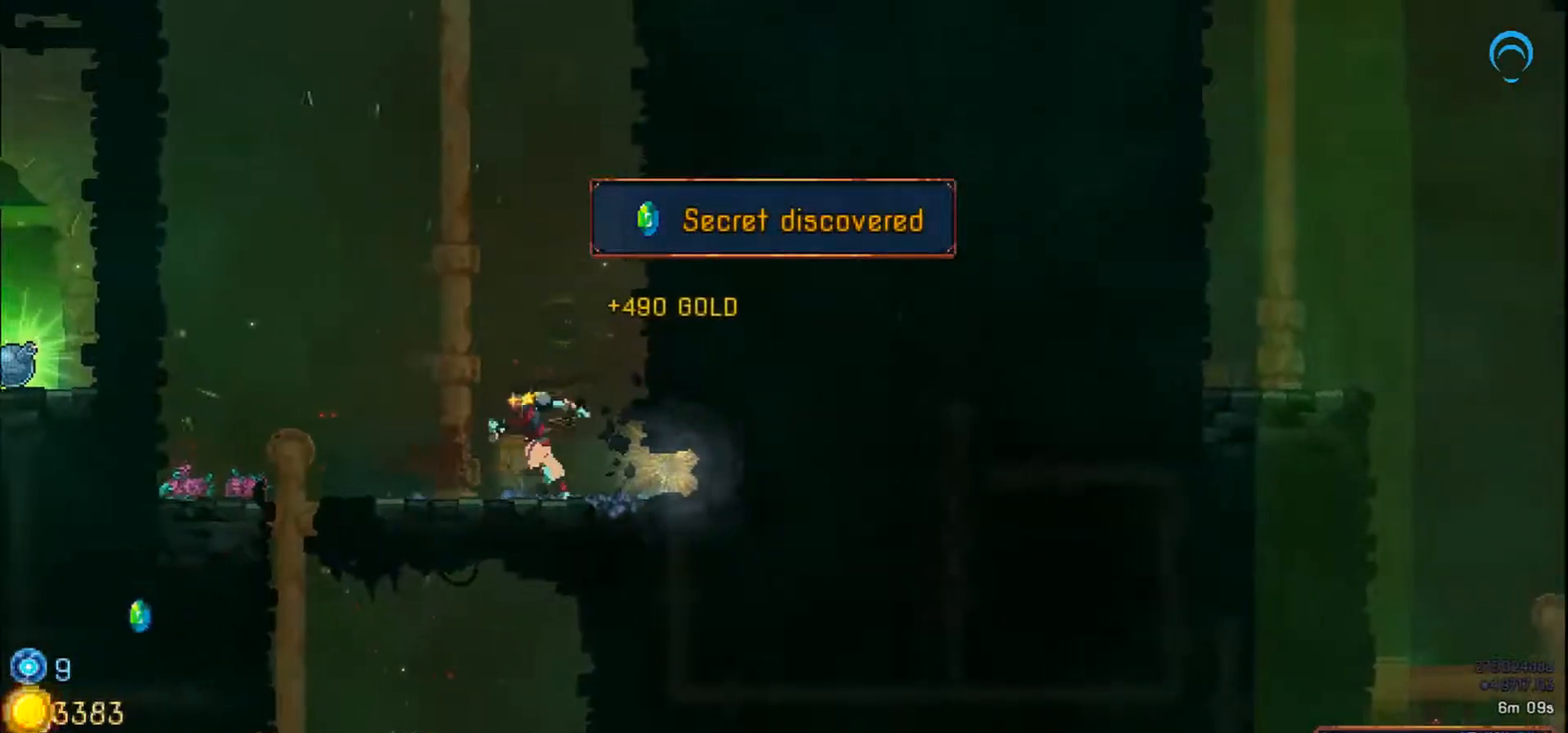
{"dt_ms": 500, "buttons": ["DPAD_LEFT"], "right_stick": "center", "events": [[17, "SQUARE", "down"], [433, "SQUARE", "up"]]}
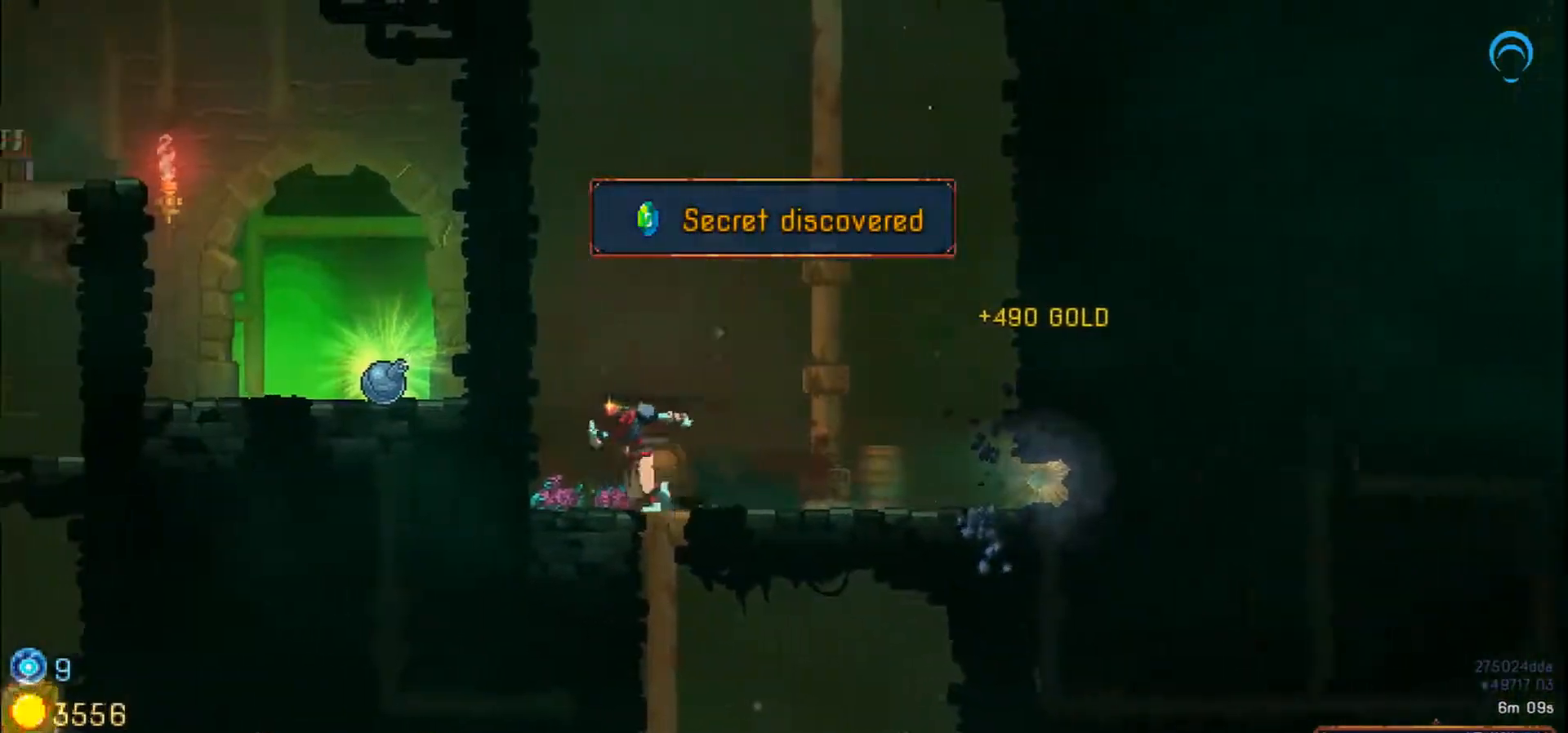
{"dt_ms": 500, "buttons": [], "right_stick": "center", "events": [[133, "DPAD_LEFT", "up"]]}
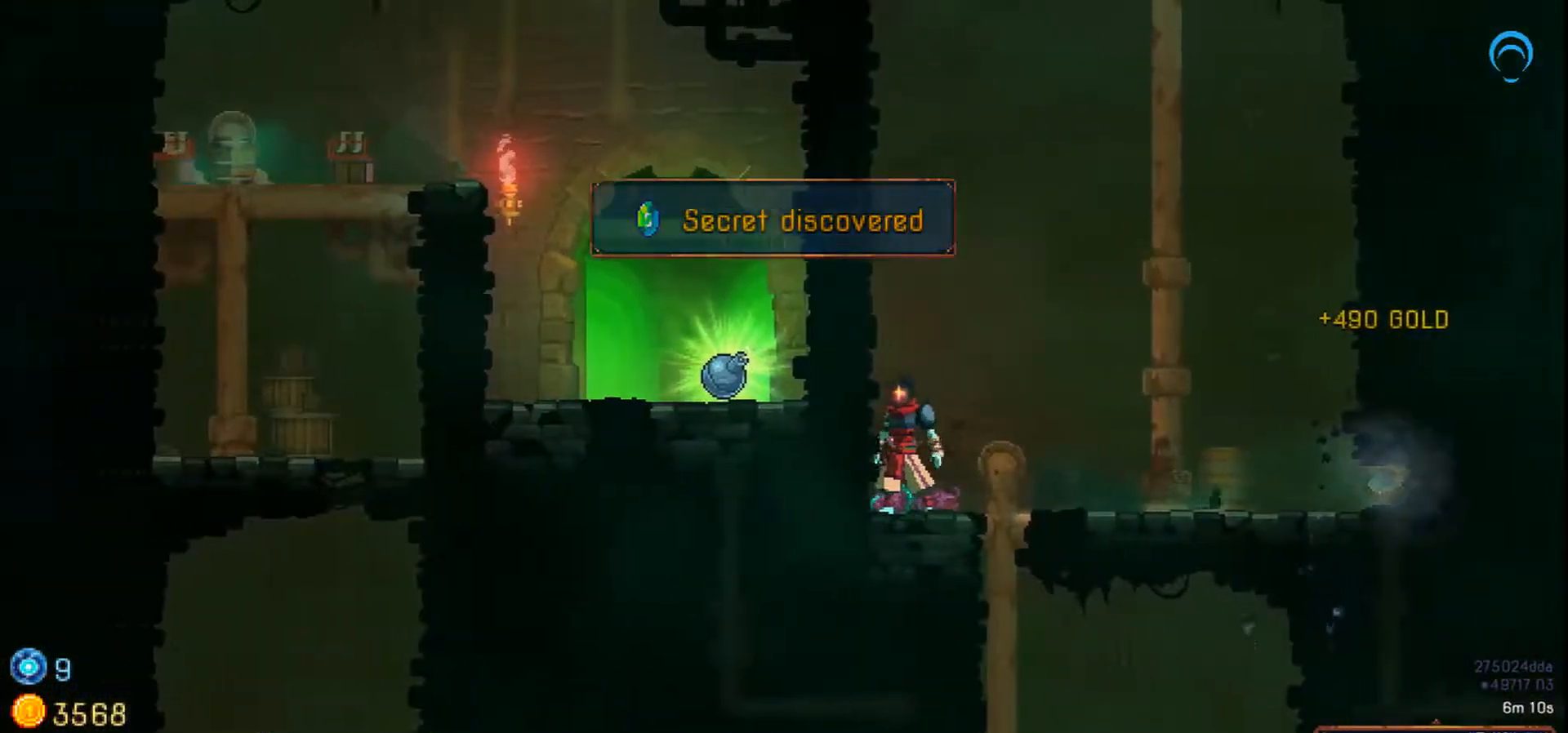
{"dt_ms": 500, "buttons": ["DPAD_RIGHT"], "right_stick": "center", "events": [[333, "DPAD_RIGHT", "down"]]}
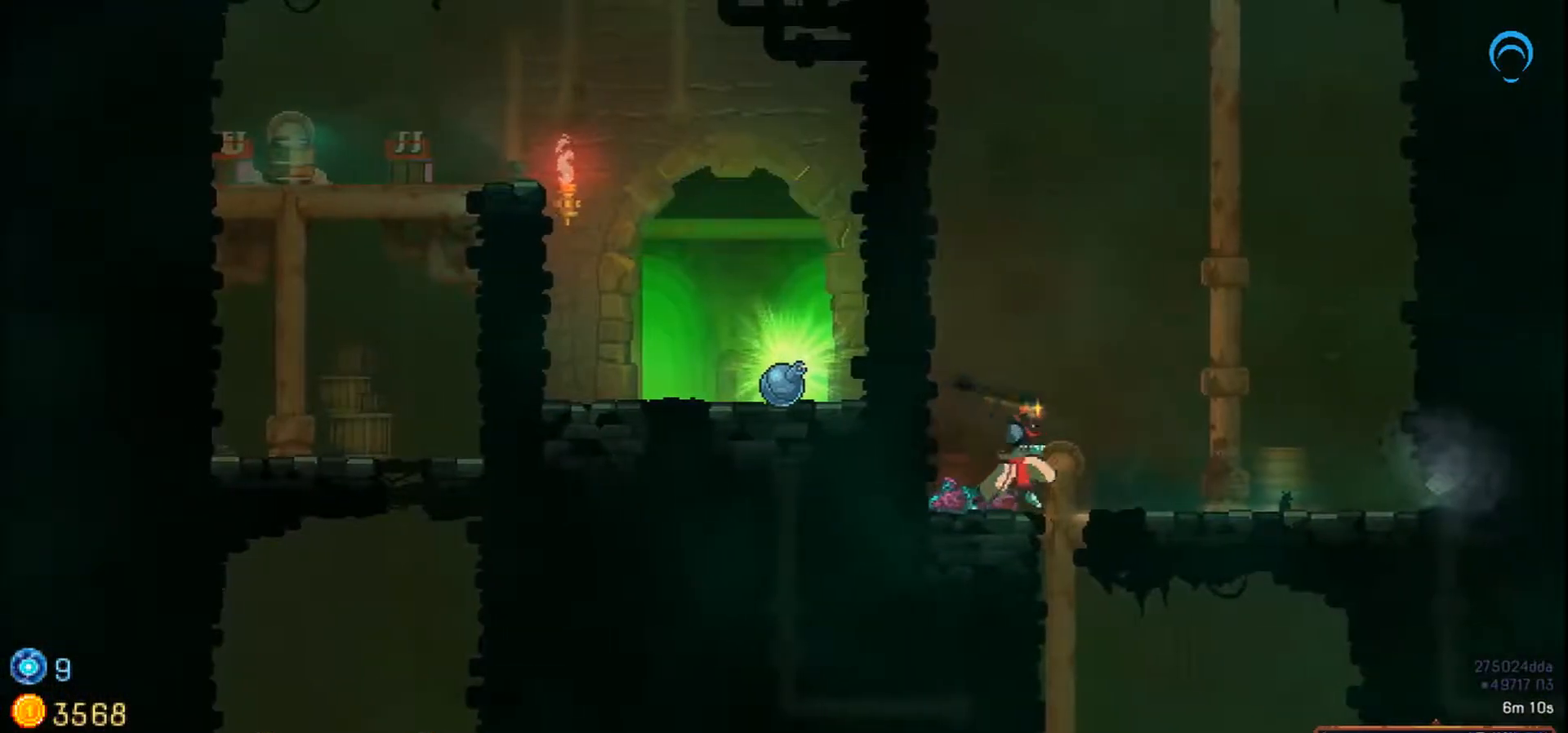
{"dt_ms": 500, "buttons": ["CROSS", "DPAD_DOWN"], "right_stick": "center", "events": [[33, "DPAD_DOWN", "down"], [200, "DPAD_RIGHT", "up"], [217, "CROSS", "down"], [300, "CROSS", "up"], [400, "CROSS", "down"]]}
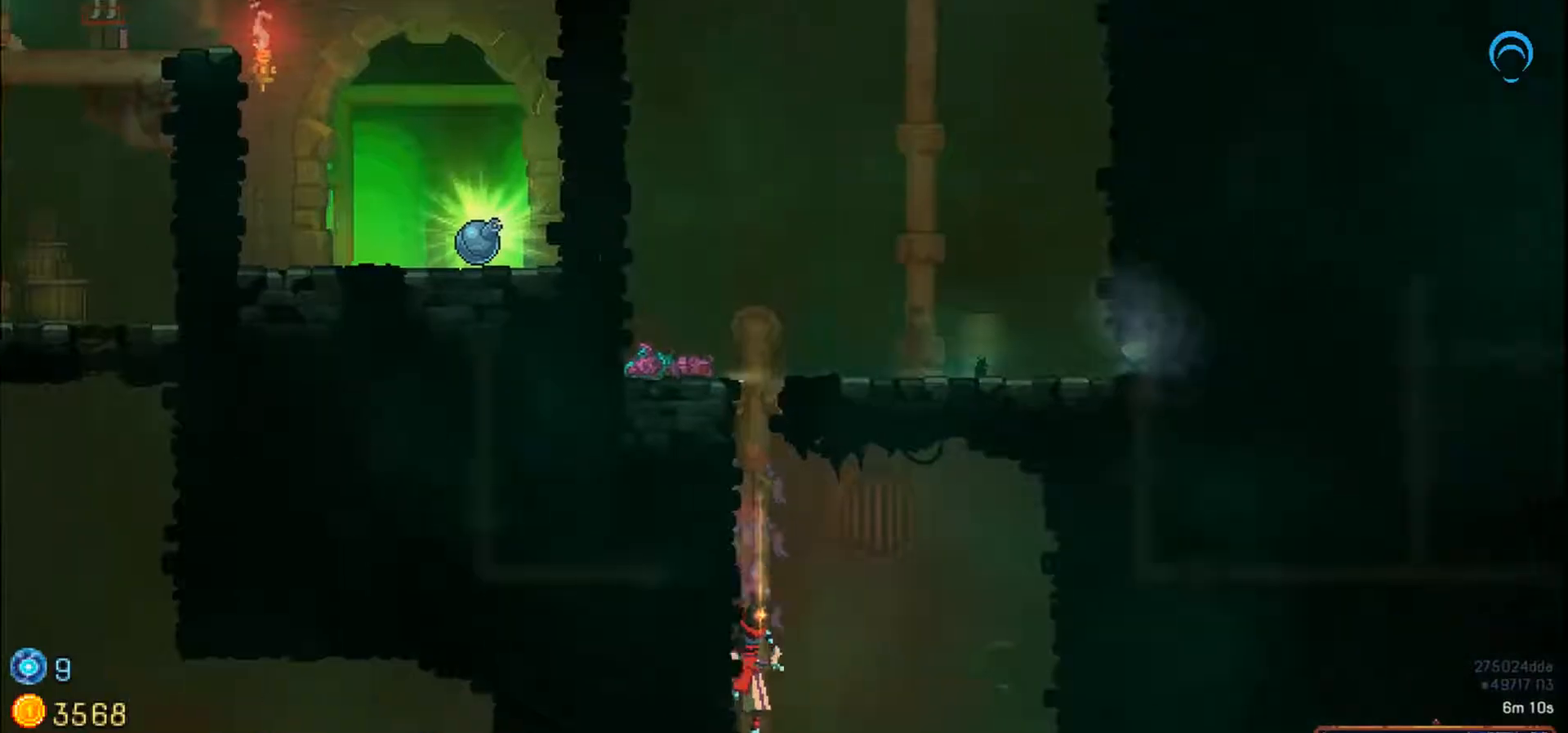
{"dt_ms": 500, "buttons": ["DPAD_RIGHT"], "right_stick": "center", "events": [[200, "CROSS", "up"], [383, "DPAD_RIGHT", "down"], [433, "DPAD_DOWN", "up"]]}
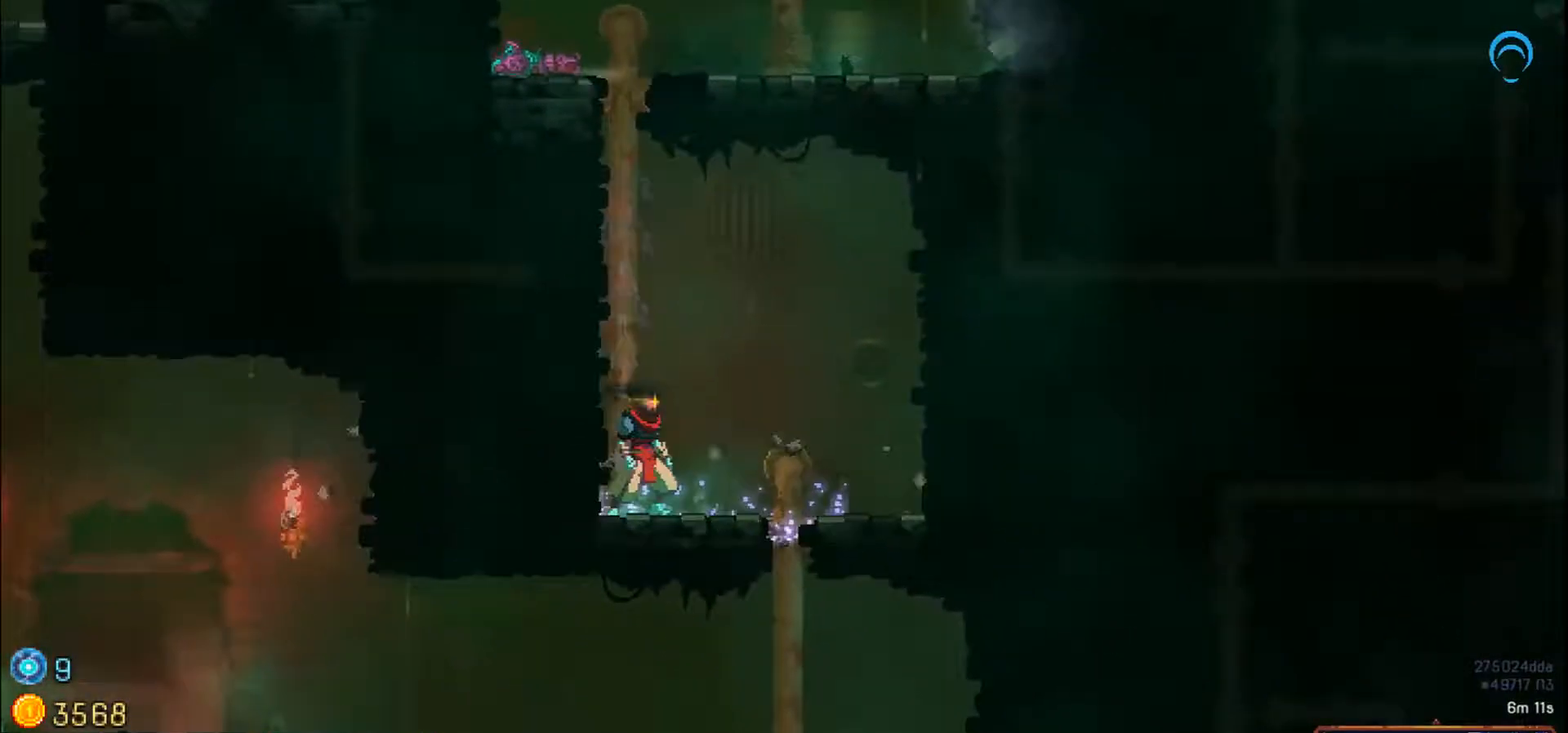
{"dt_ms": 500, "buttons": ["CROSS", "DPAD_DOWN"], "right_stick": "center", "events": [[250, "DPAD_DOWN", "down"], [283, "DPAD_RIGHT", "up"], [450, "CROSS", "down"]]}
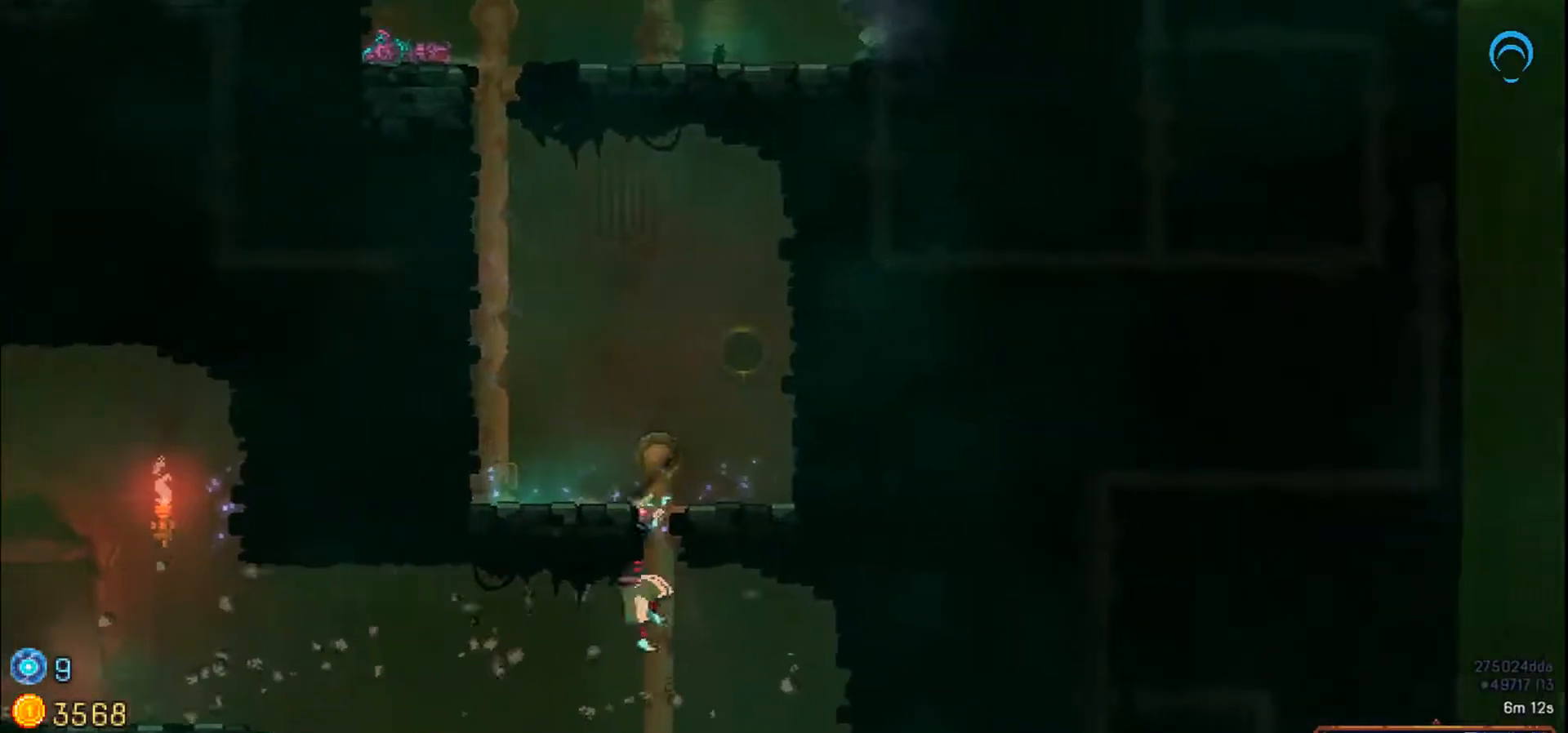
{"dt_ms": 500, "buttons": ["CROSS", "DPAD_LEFT"], "right_stick": "center", "events": [[33, "CROSS", "up"], [200, "DPAD_LEFT", "down"], [267, "DPAD_DOWN", "up"], [467, "CROSS", "down"]]}